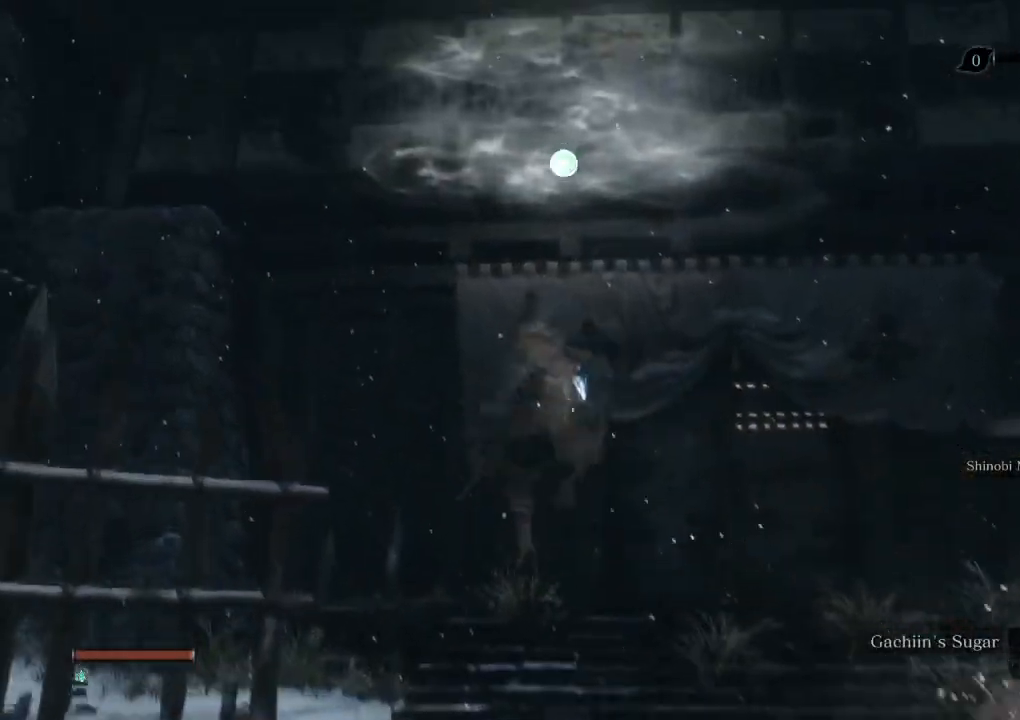
Gameplay with keyboard and mouse; each line is a JSON object with the keys and mouse buttons held at the frame after it. "events" lists presses ("down") and releases ("up") of "a", "d", "down", "e", "escape", "f", "left", "q", "r", "right", "s", "shift", "space", "tab", "up", "w", "x", "z", "mouse_left", "mouse_wheel", "mouse_right" and "mouse_mb4" between this image and that frame as [ms after this image, input, new state], when the widget could be followed in between. "mouse_left", "mouse_wheel", "mouse_right", "mouse_mb4" = the "left", "wheel", "right", "mb4" buttons of the "mouse" list. No other keys are recorded. "wheel" means that the mouse wheel is clicked or scrolled. Mouse movement is not recorded.
{"keys": [], "mouse": [], "events": [[100, "f", "down"], [183, "a", "up"], [200, "f", "up"], [200, "w", "up"]]}
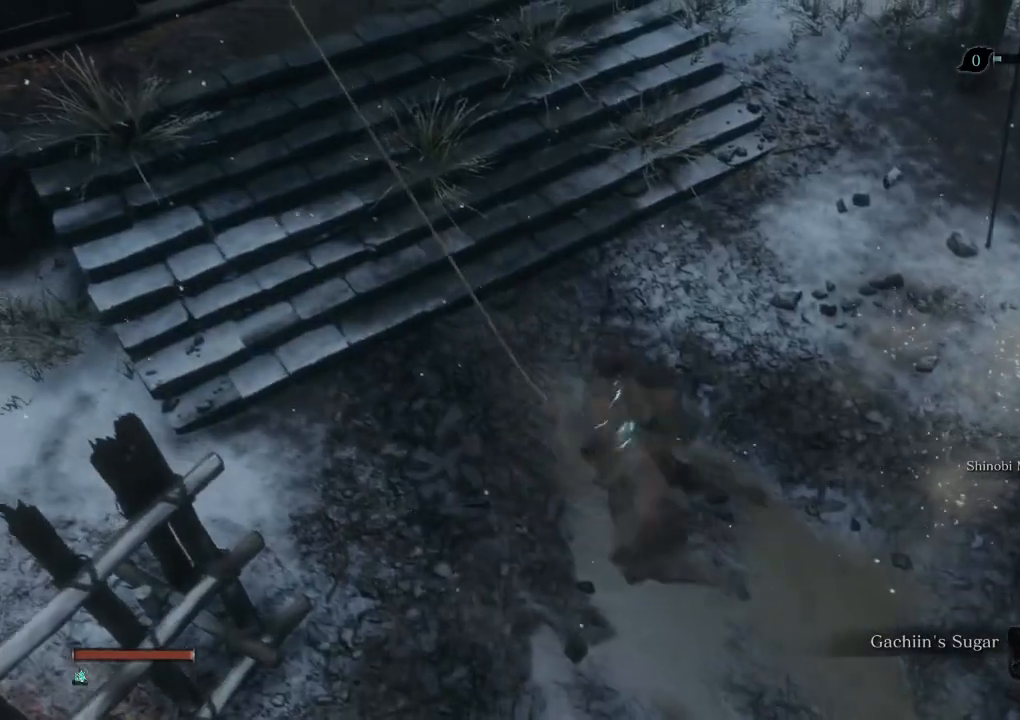
{"keys": ["shift", "w"], "mouse": [], "events": [[50, "w", "down"], [167, "shift", "down"]]}
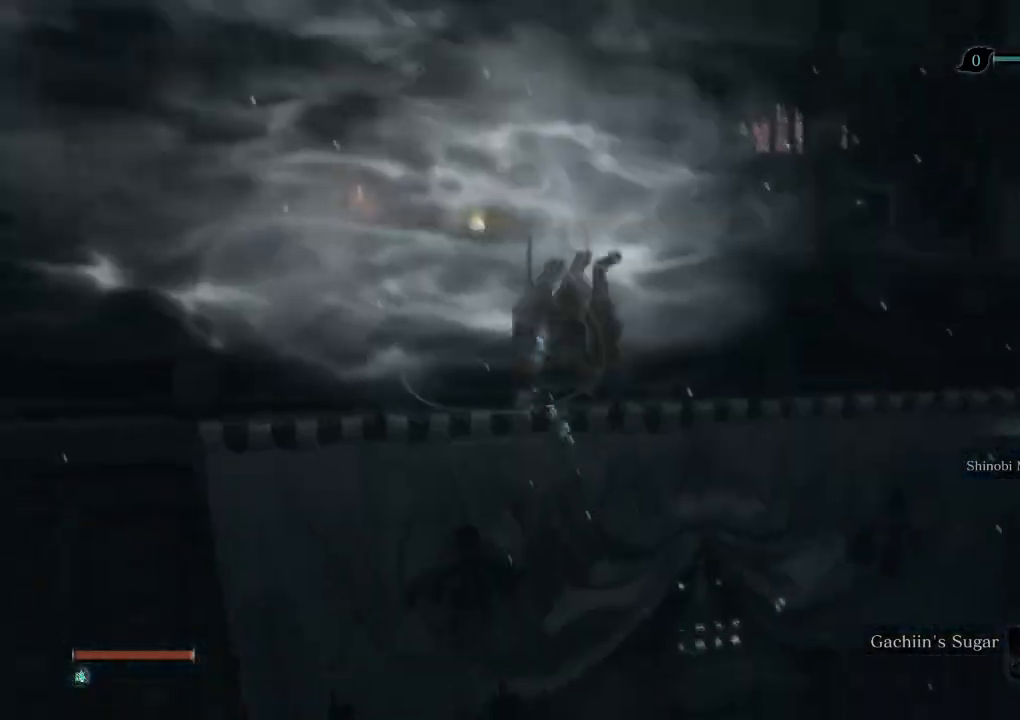
{"keys": ["shift", "w"], "mouse": [], "events": []}
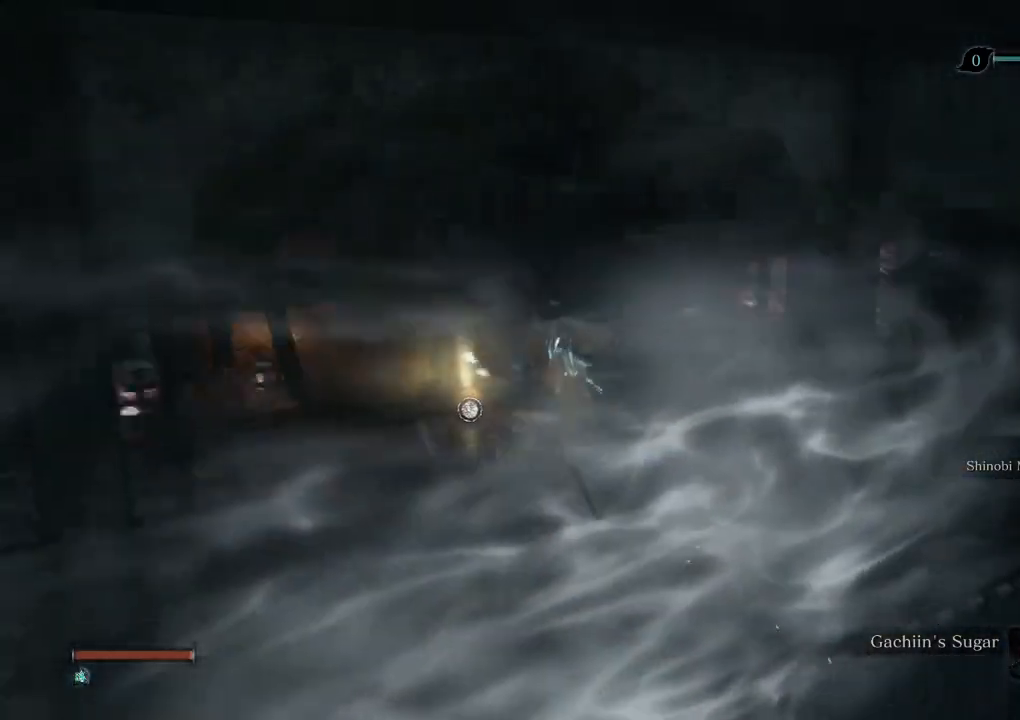
{"keys": ["shift", "w"], "mouse": [], "events": []}
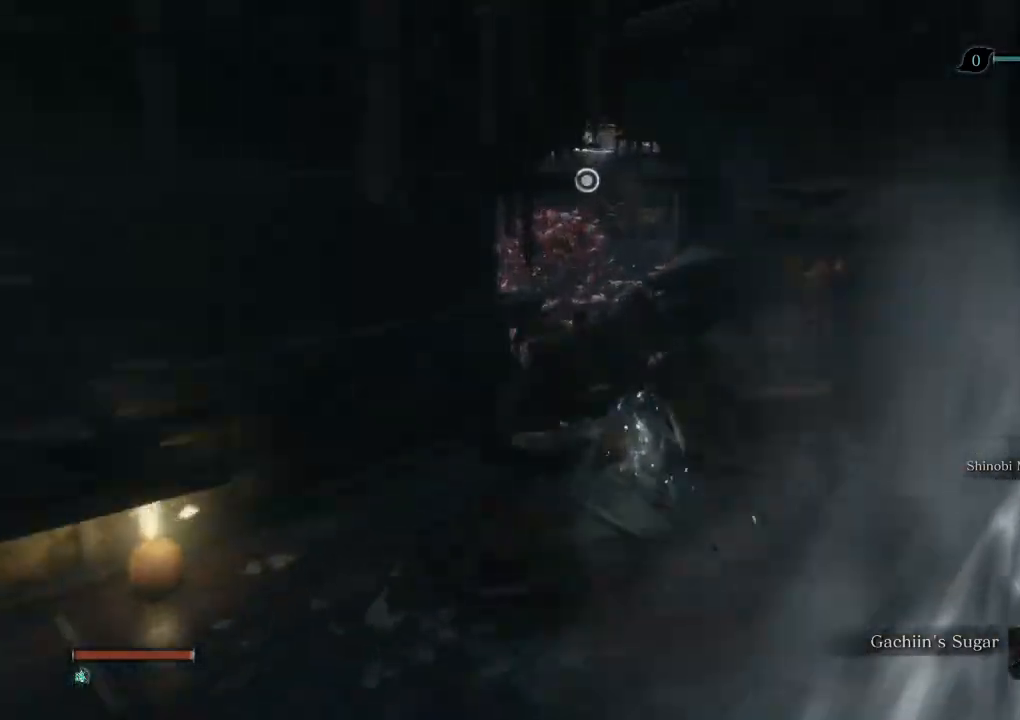
{"keys": ["shift", "w"], "mouse": [], "events": []}
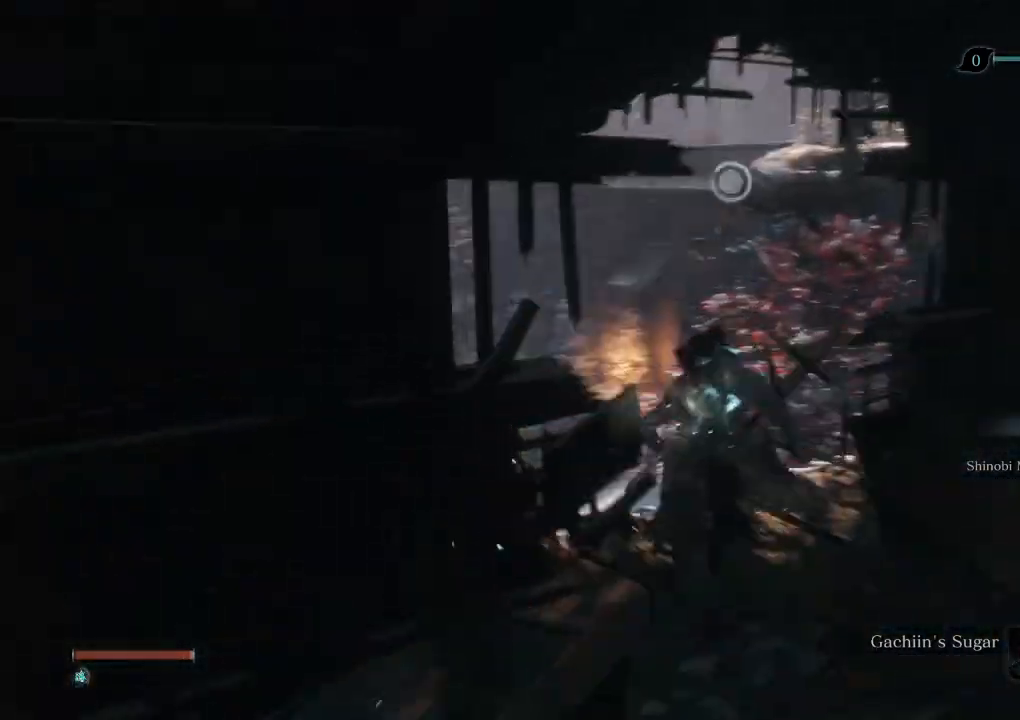
{"keys": ["e", "shift", "w"], "mouse": [], "events": [[150, "e", "down"]]}
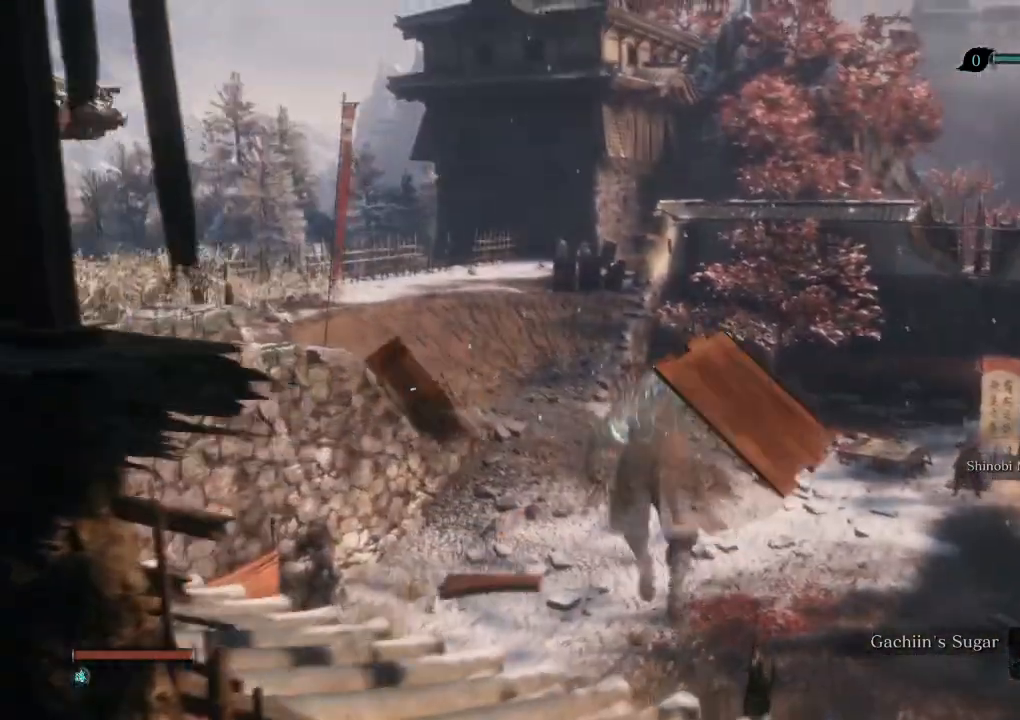
{"keys": ["shift", "w"], "mouse": [], "events": [[217, "e", "up"]]}
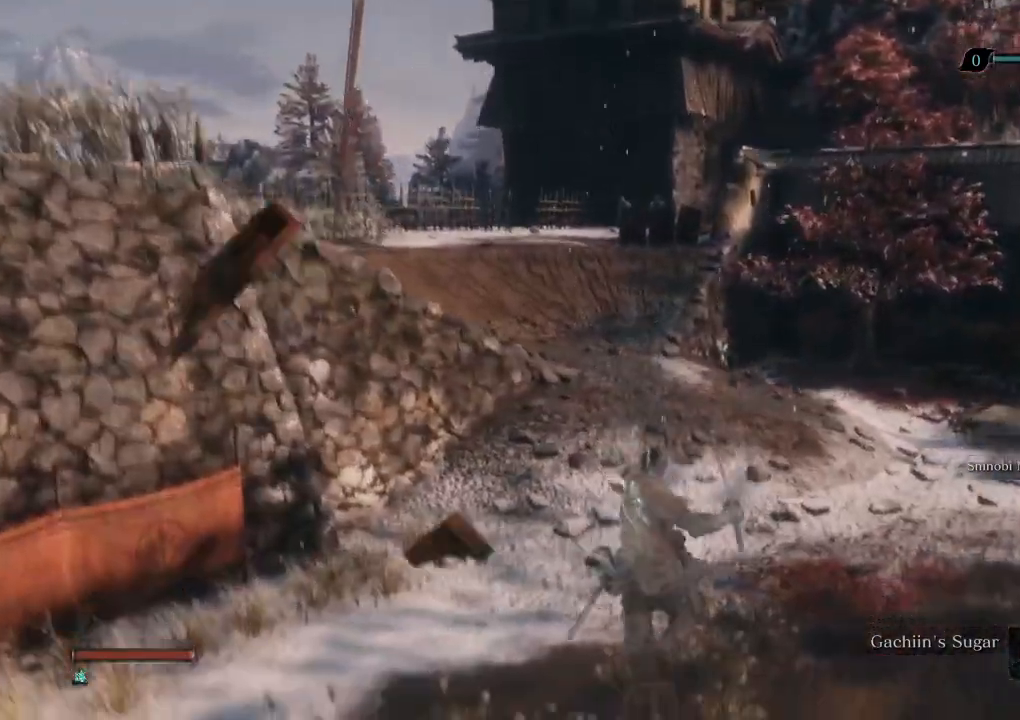
{"keys": ["shift", "w"], "mouse": [], "events": []}
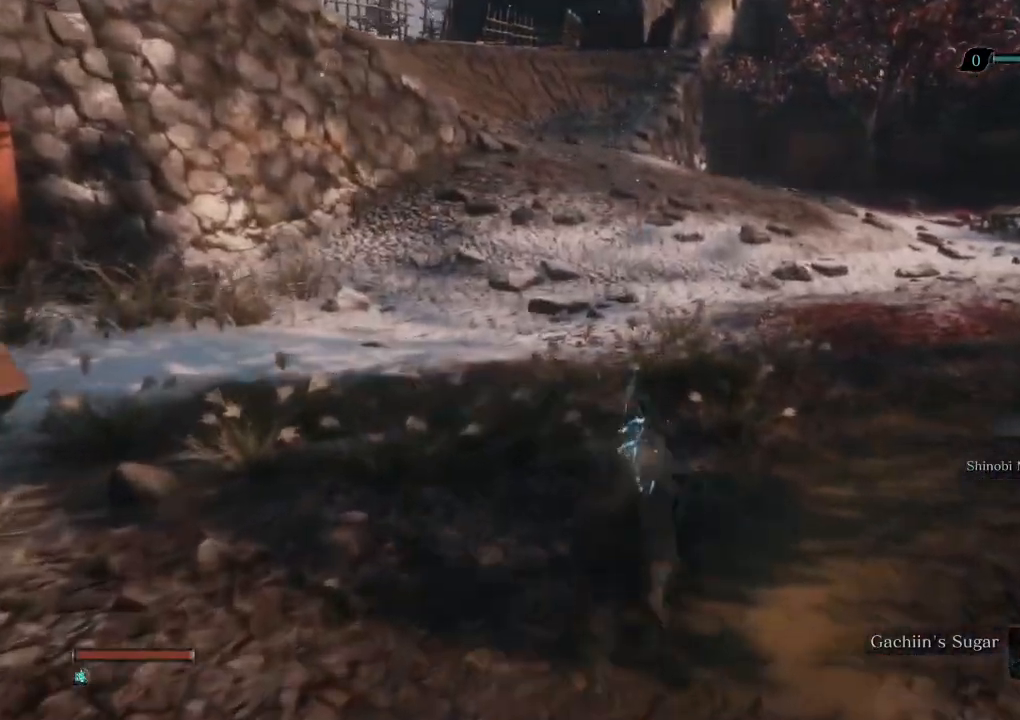
{"keys": ["shift", "w"], "mouse": [], "events": []}
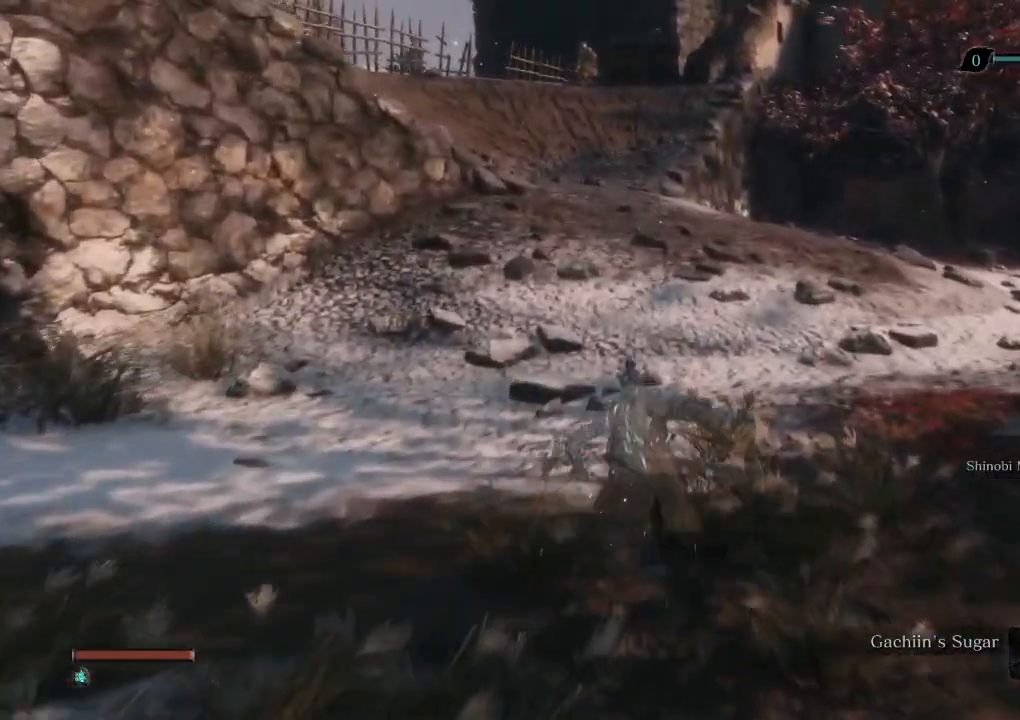
{"keys": ["shift", "w"], "mouse": [], "events": []}
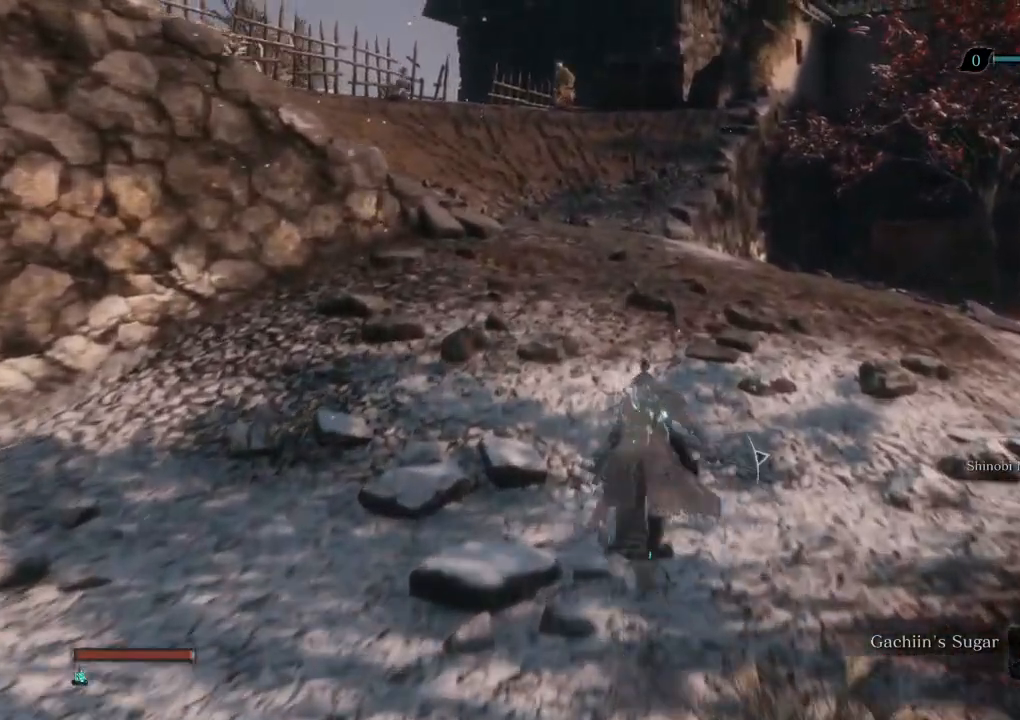
{"keys": ["shift", "w"], "mouse": [], "events": []}
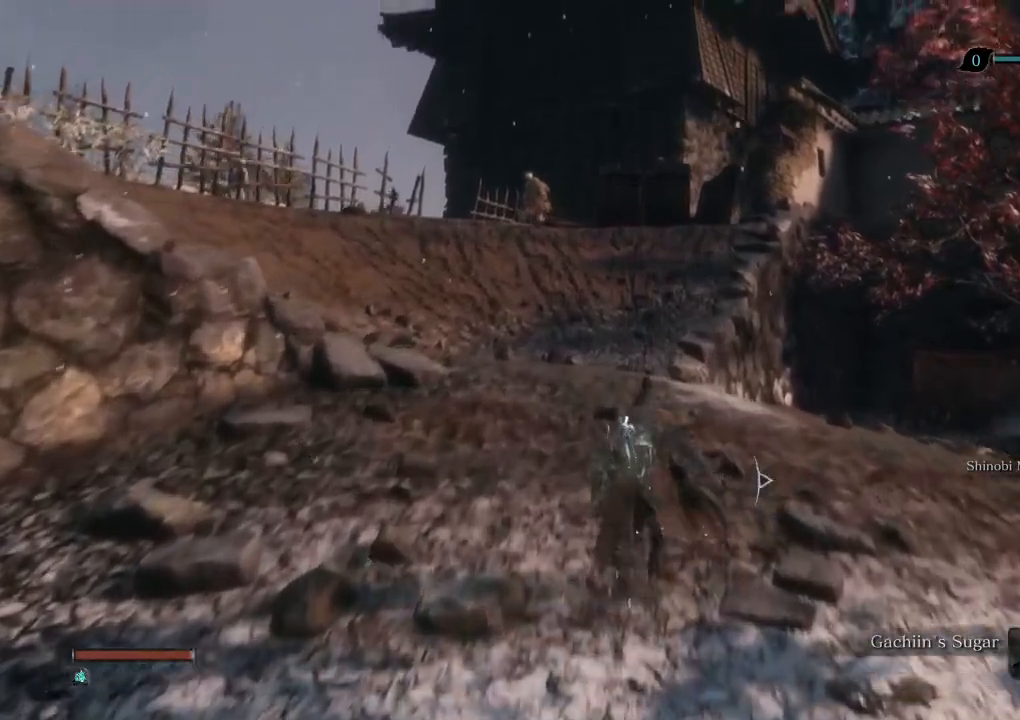
{"keys": ["shift", "w"], "mouse": [], "events": []}
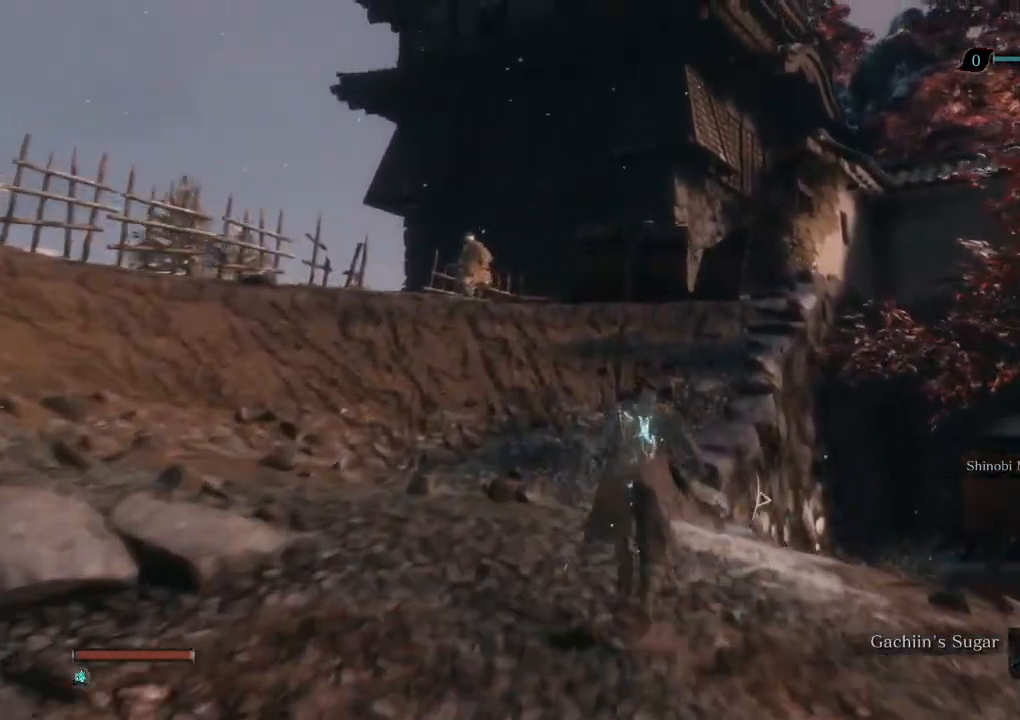
{"keys": ["shift", "w"], "mouse": [], "events": []}
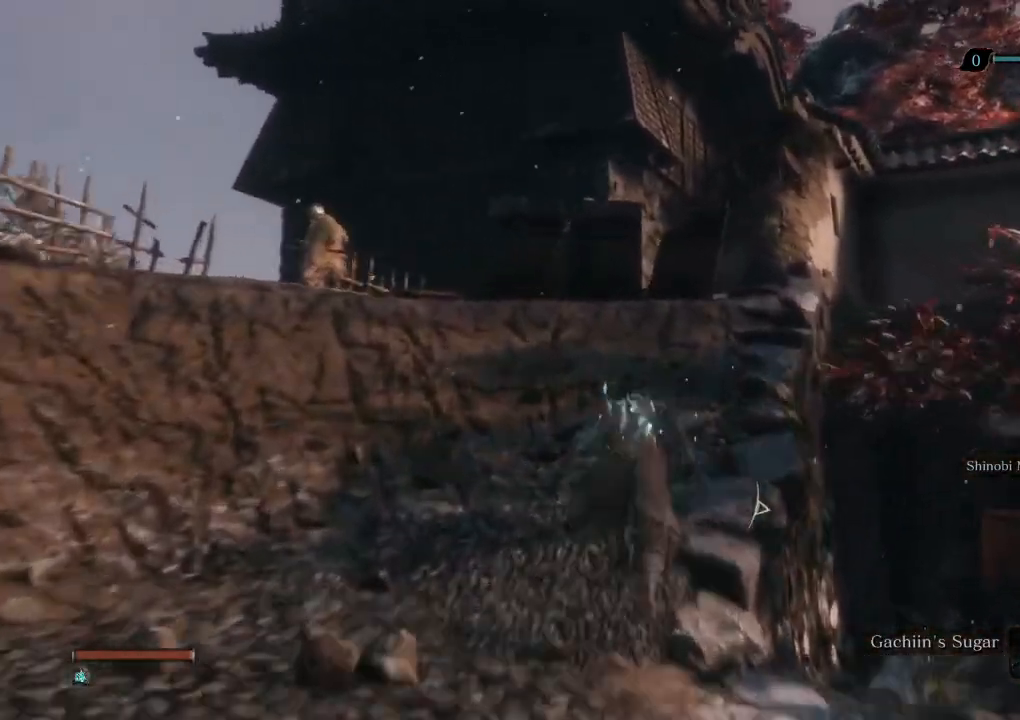
{"keys": ["shift", "w"], "mouse": [], "events": []}
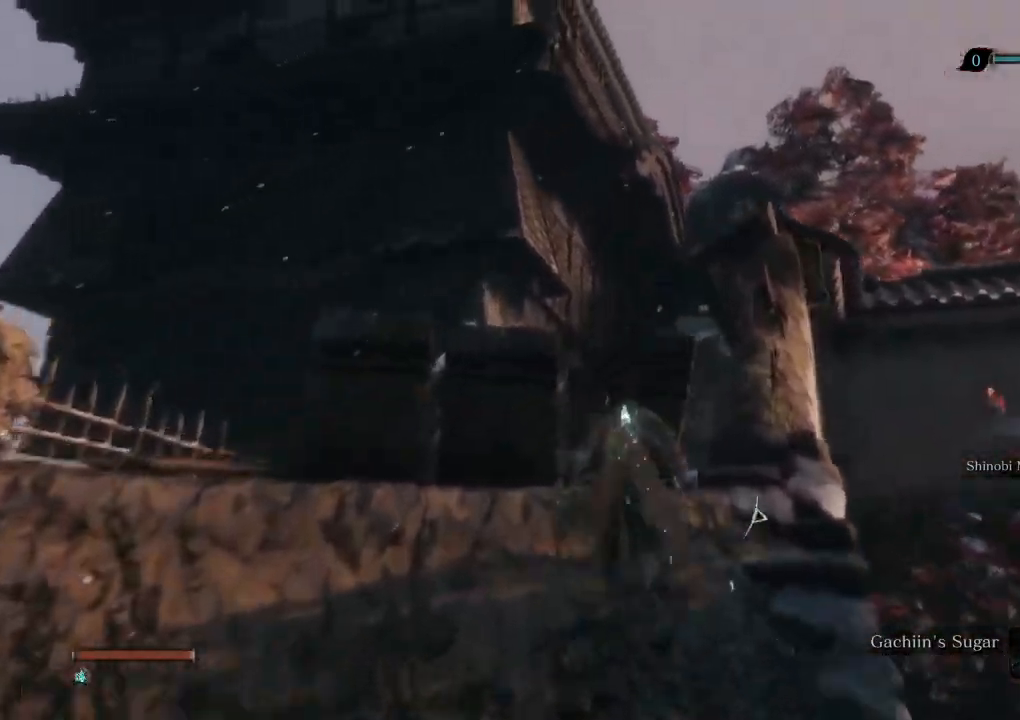
{"keys": ["shift", "w"], "mouse": [], "events": []}
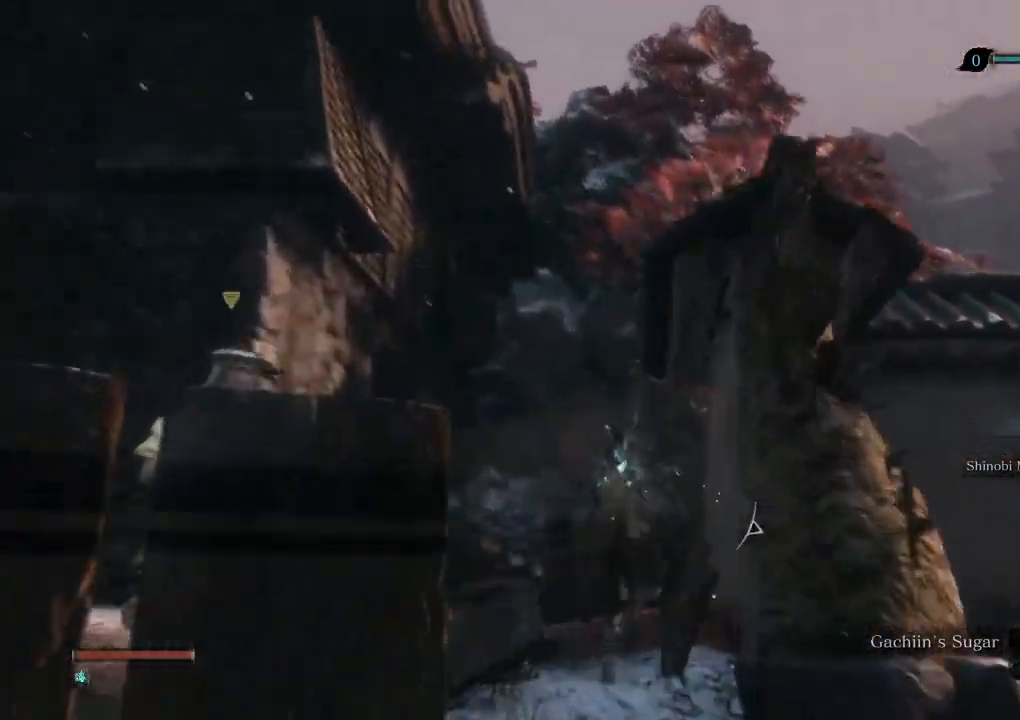
{"keys": ["shift", "w"], "mouse": [], "events": []}
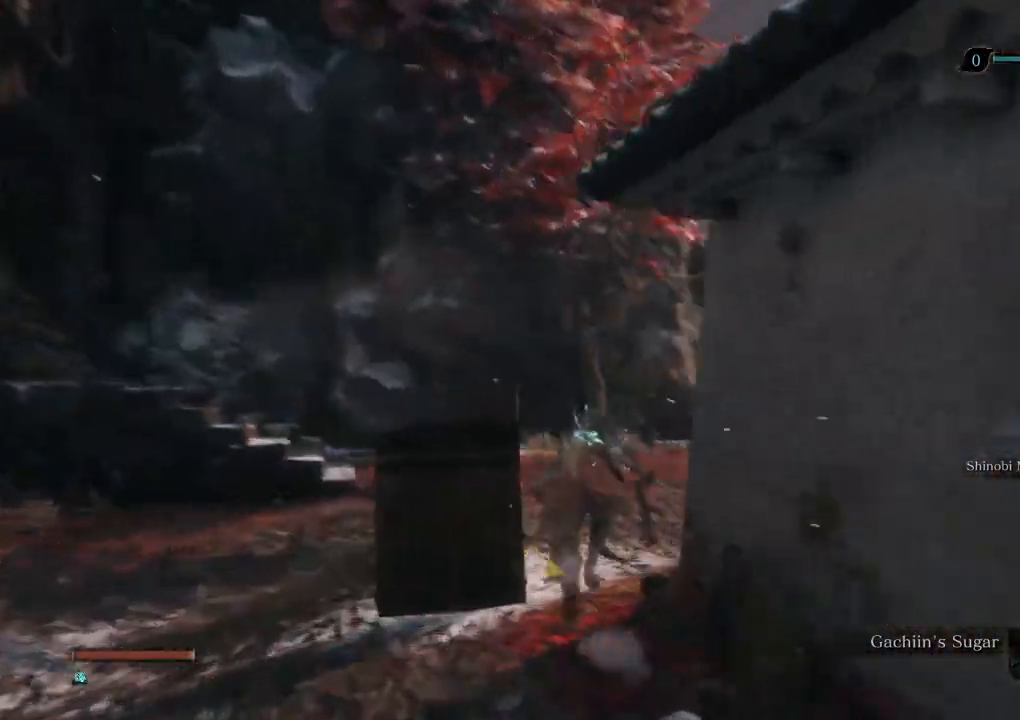
{"keys": ["shift", "w"], "mouse": [], "events": []}
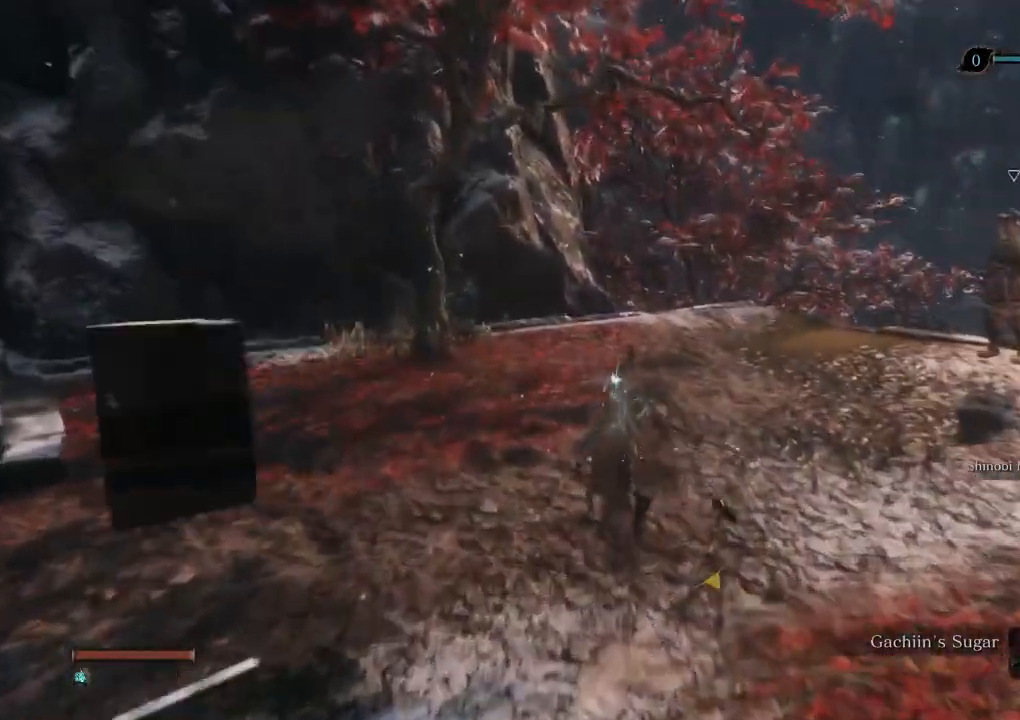
{"keys": ["shift", "w"], "mouse": [], "events": []}
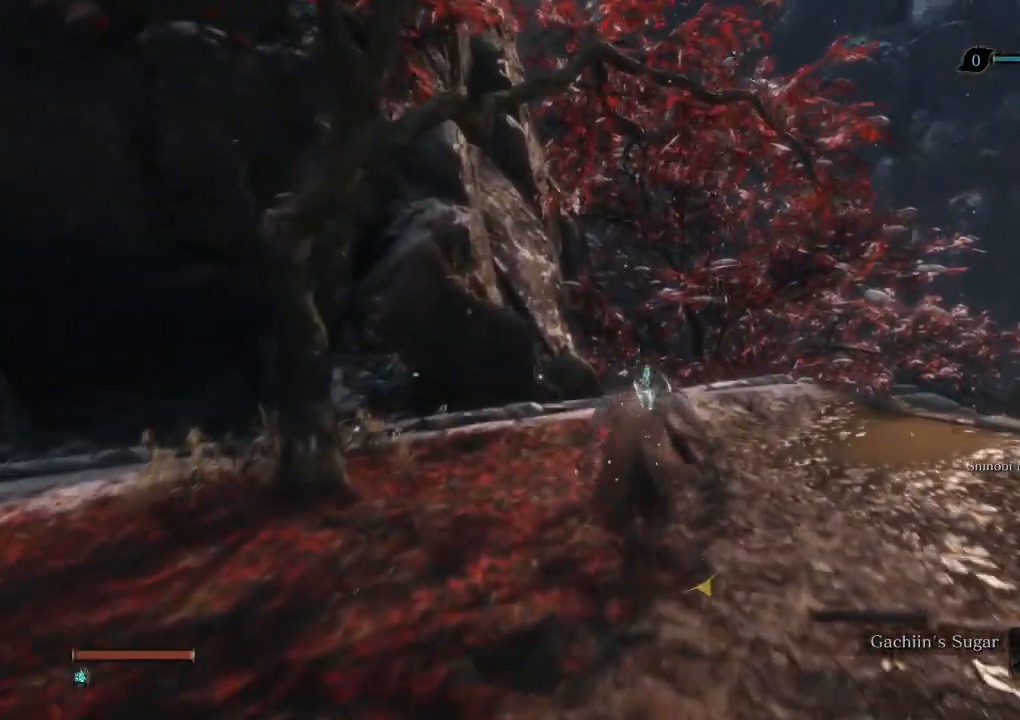
{"keys": ["shift", "w"], "mouse": [], "events": []}
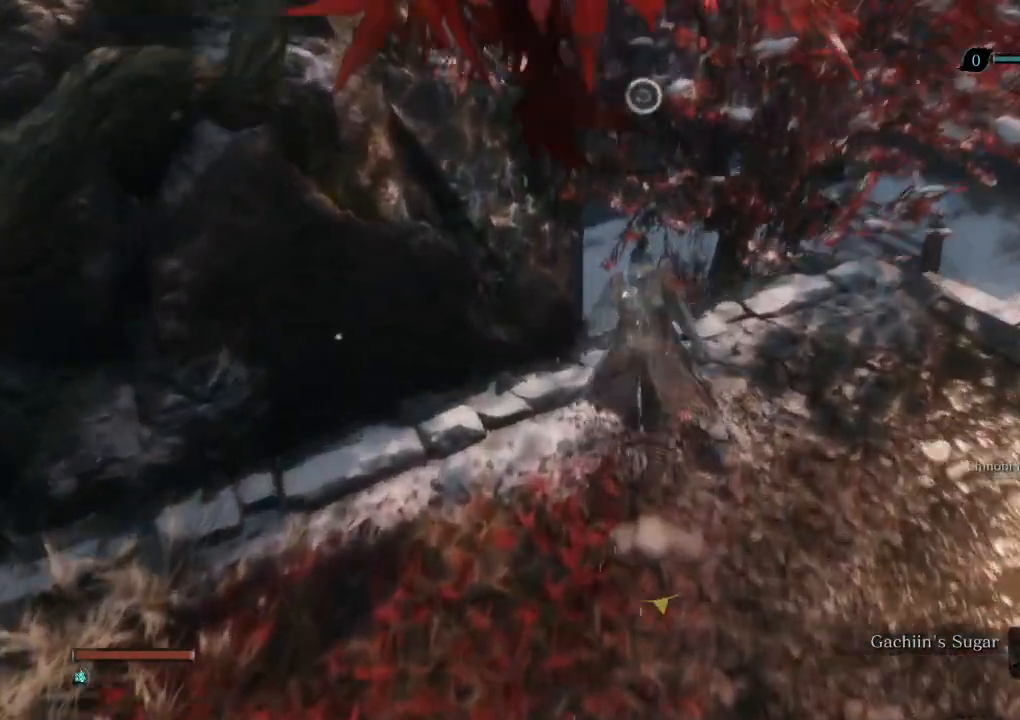
{"keys": ["shift", "w"], "mouse": [], "events": [[50, "e", "down"], [483, "e", "up"]]}
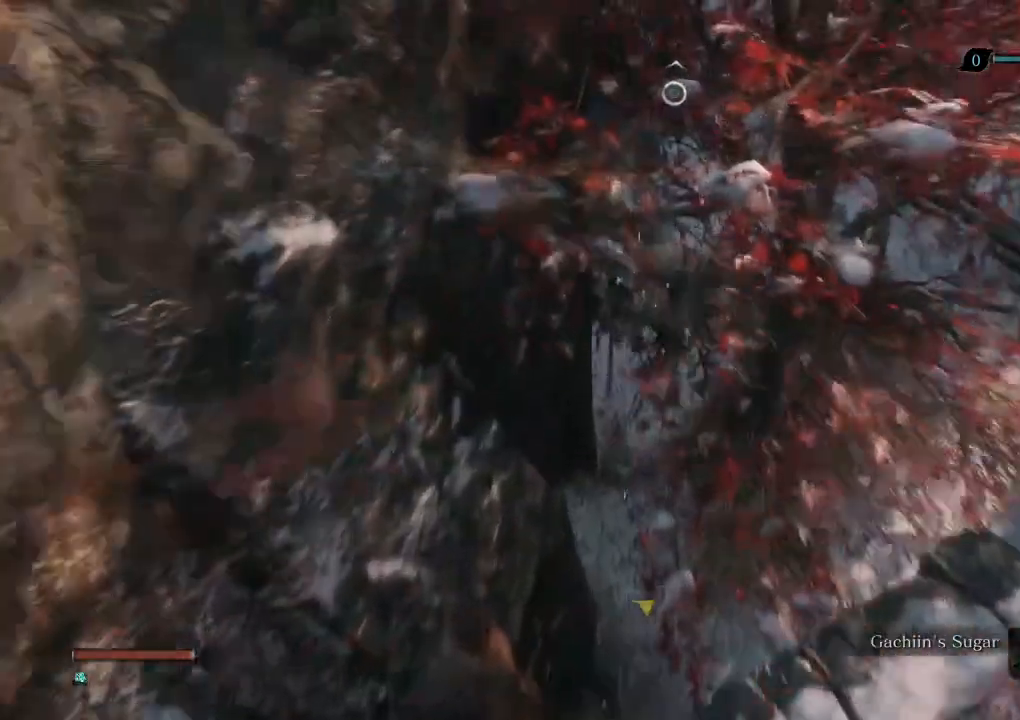
{"keys": ["shift", "w"], "mouse": [], "events": []}
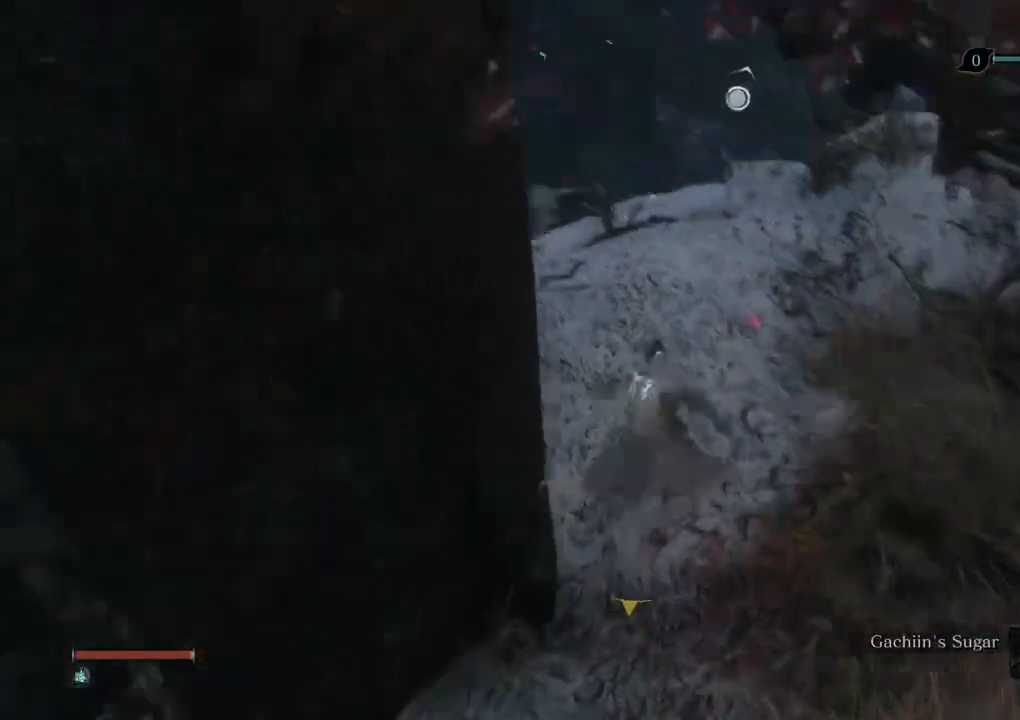
{"keys": ["shift", "w"], "mouse": [], "events": []}
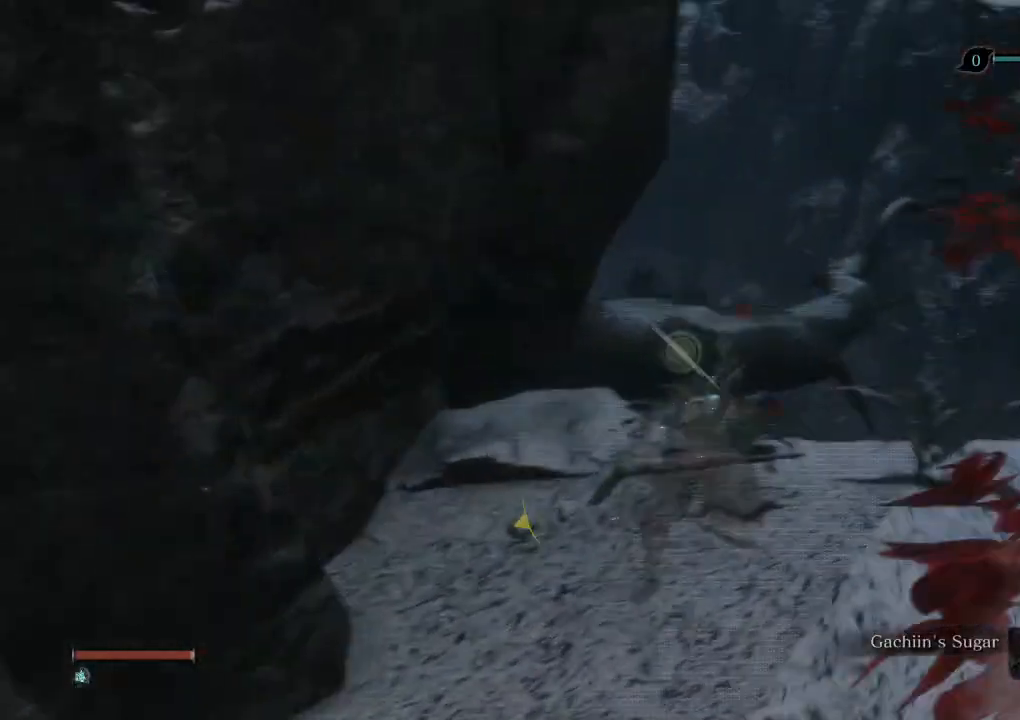
{"keys": ["e", "shift", "w"], "mouse": [], "events": [[83, "e", "down"]]}
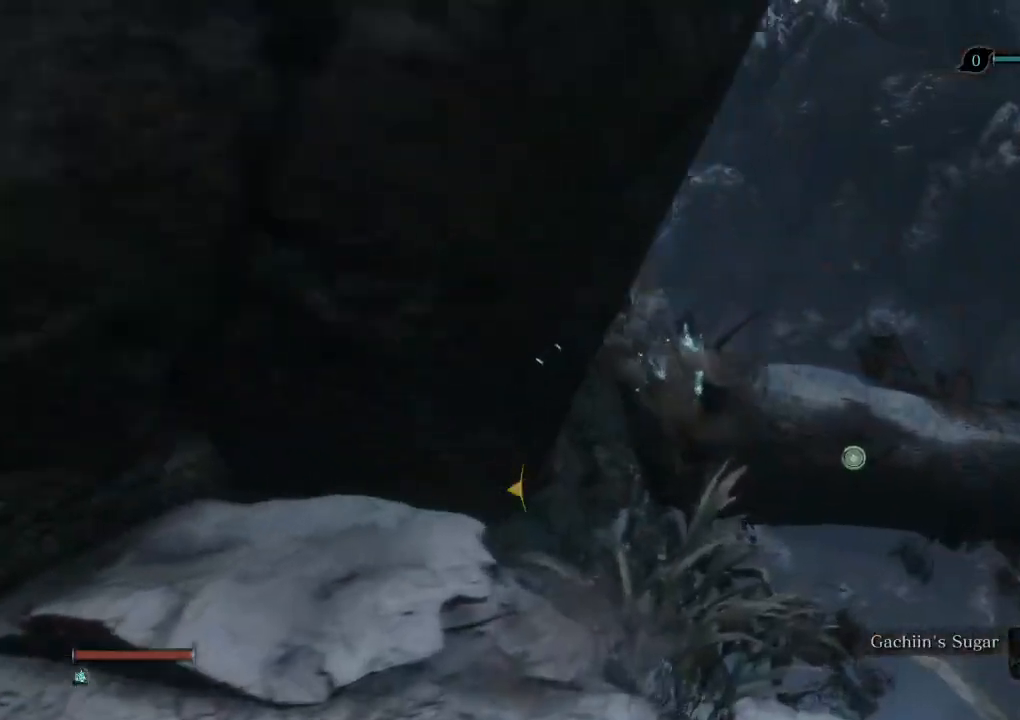
{"keys": ["shift", "w"], "mouse": [], "events": [[117, "e", "up"]]}
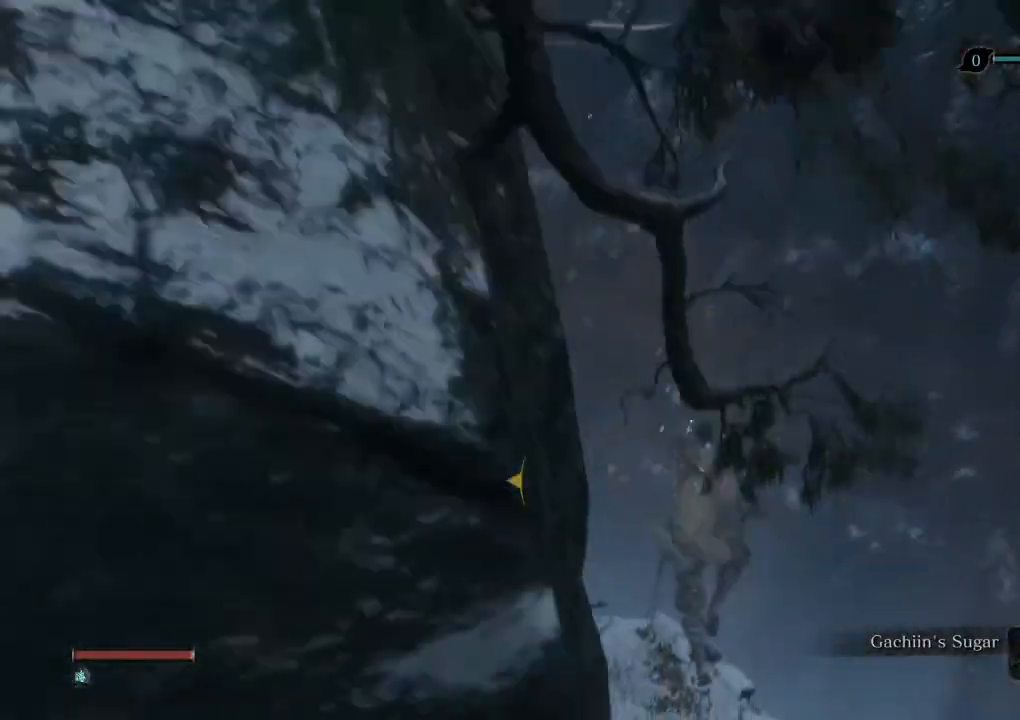
{"keys": ["shift", "w"], "mouse": [], "events": []}
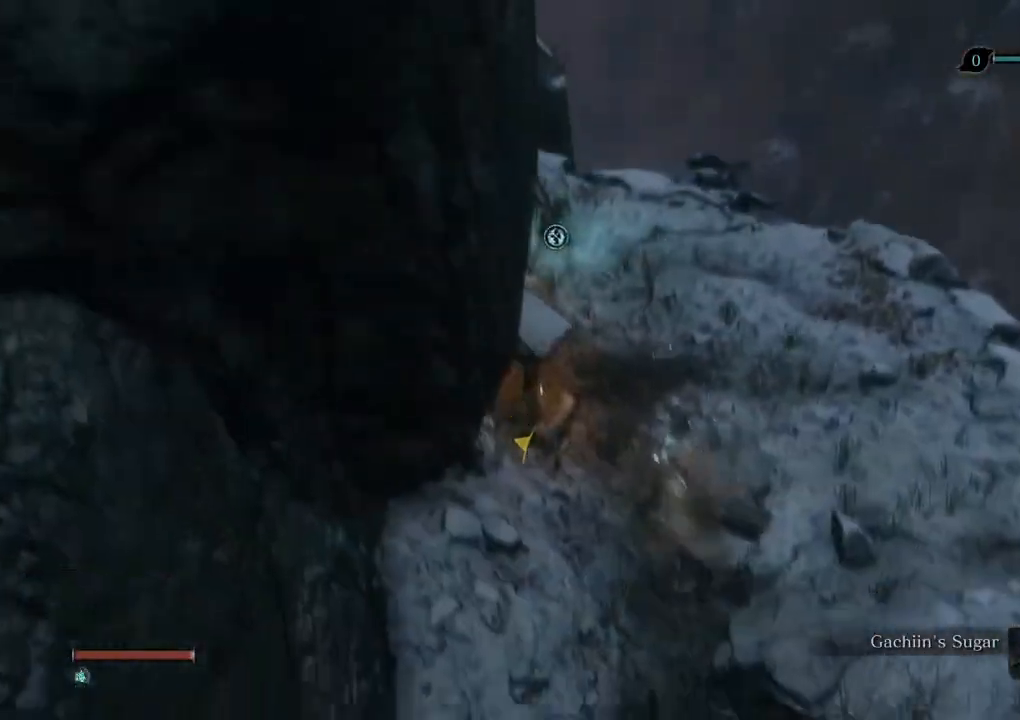
{"keys": ["shift", "w"], "mouse": [], "events": []}
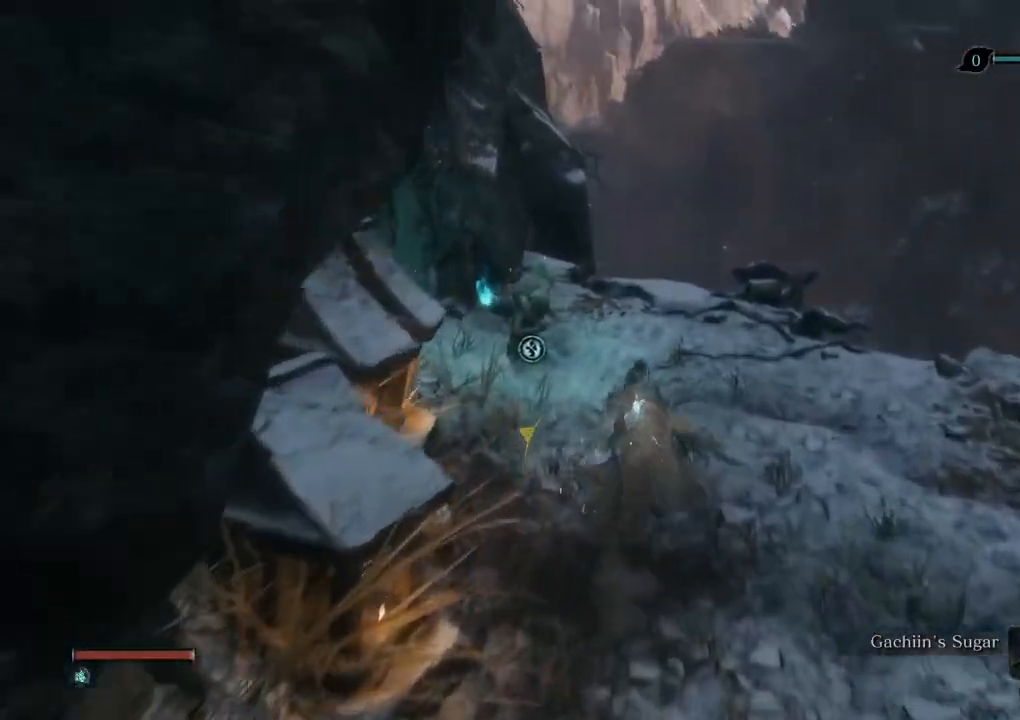
{"keys": ["e", "shift", "w"], "mouse": [], "events": [[500, "e", "down"]]}
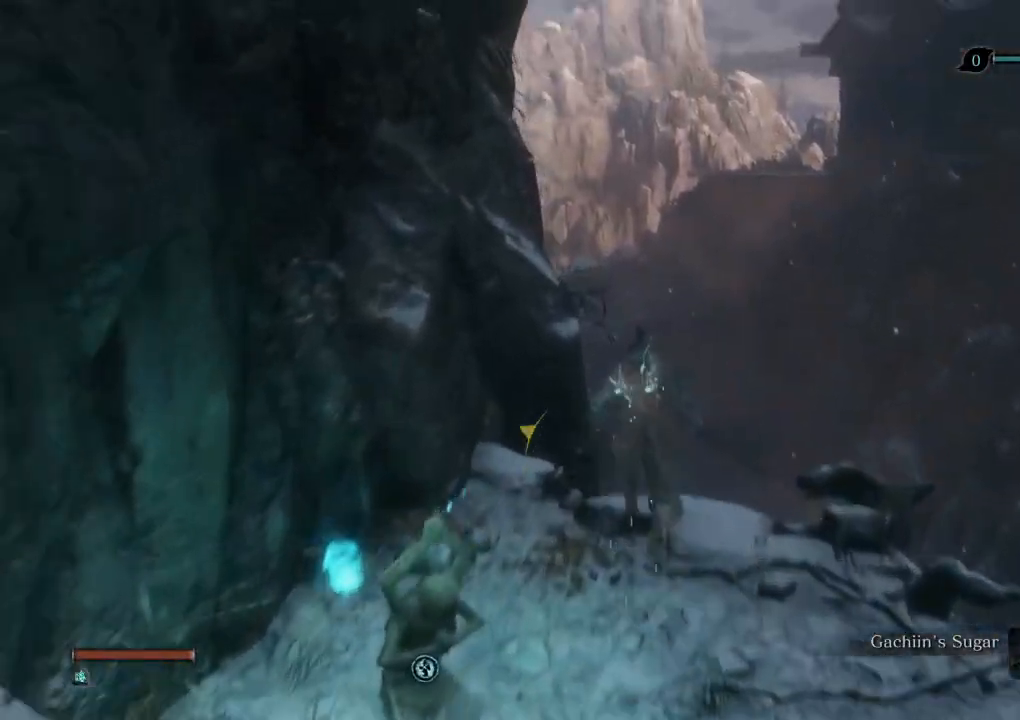
{"keys": ["shift", "w"], "mouse": [], "events": [[400, "e", "up"]]}
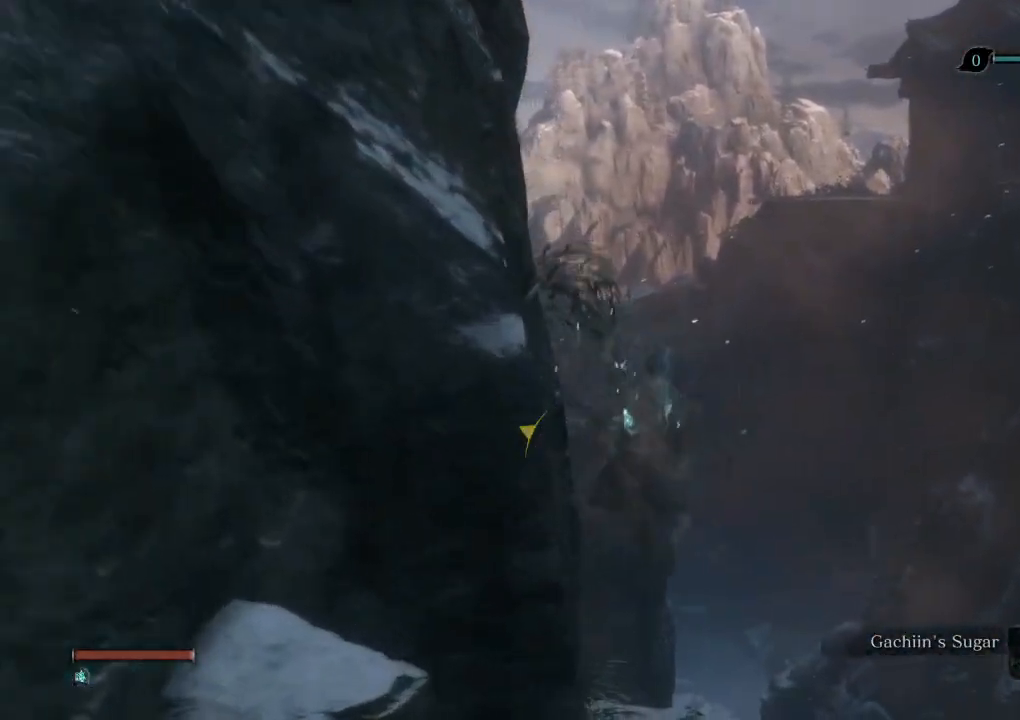
{"keys": ["shift", "w"], "mouse": [], "events": []}
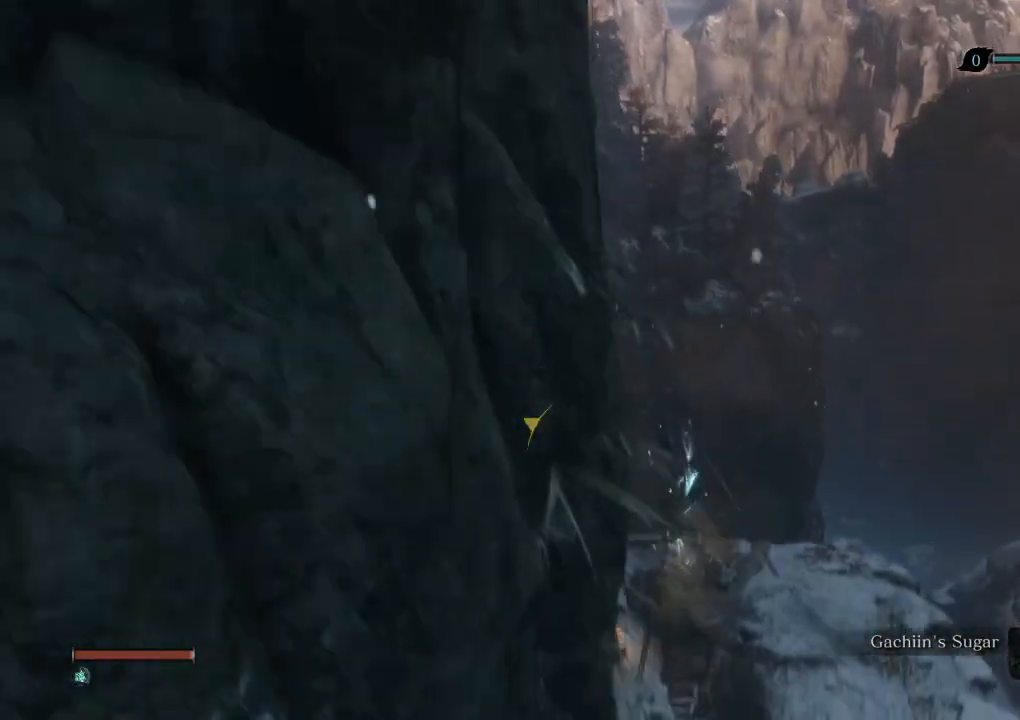
{"keys": ["shift", "w"], "mouse": [], "events": []}
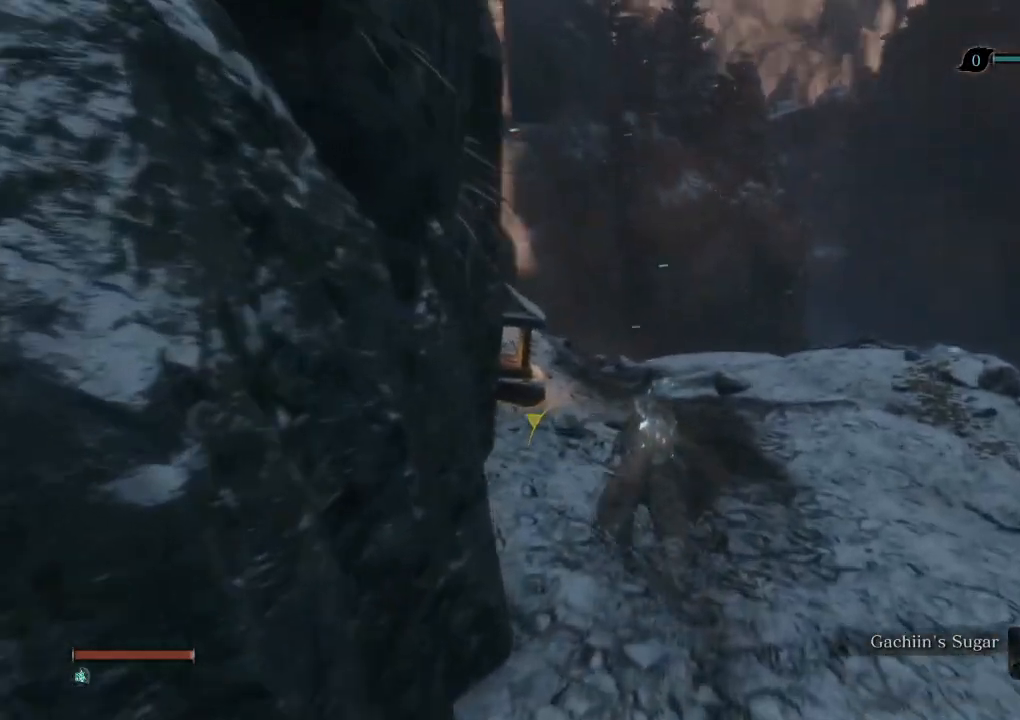
{"keys": ["shift", "w"], "mouse": [], "events": []}